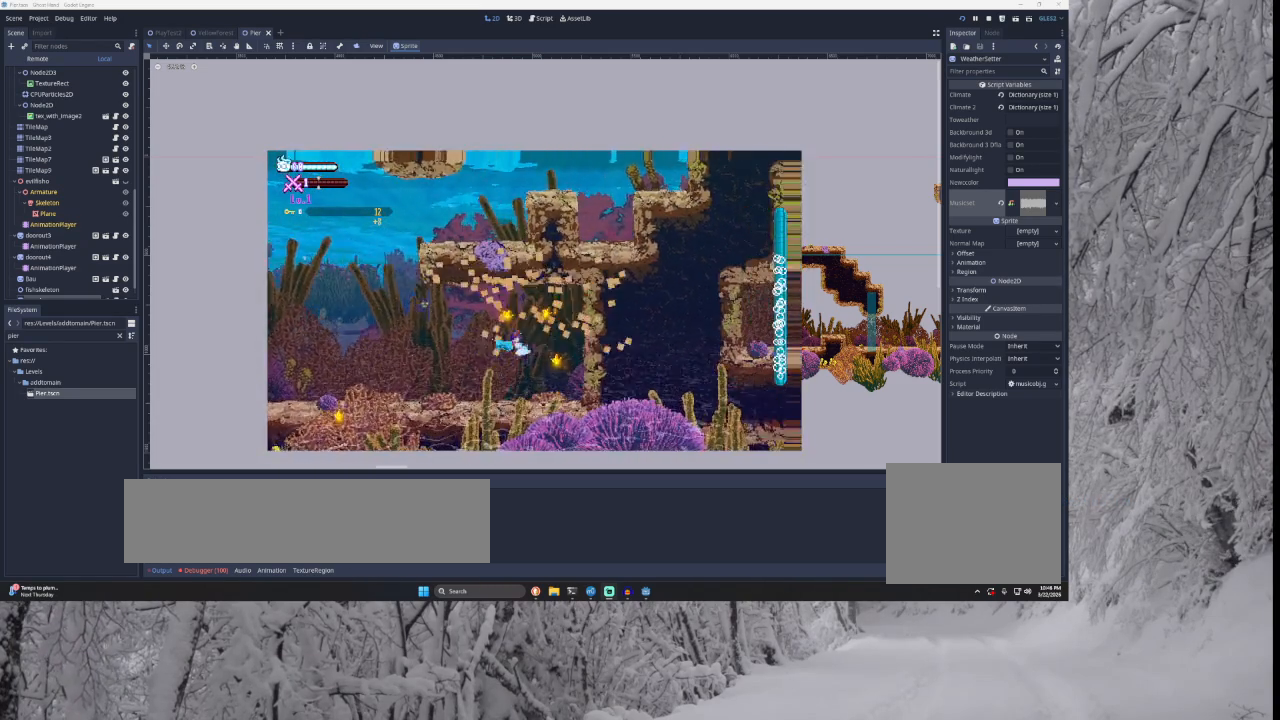
Gameplay with a controller (PlayStation layout); each line is a JSON object with the inputs held at the frame after it. "events" lists button and stick changes between this image and that frame as [ms after this image, input, new state], when the widget could be followed in between.
{"buttons": ["SQUARE"], "left_stick": "right", "right_stick": "center", "events": [[133, "SQUARE", "up"], [433, "SQUARE", "down"]]}
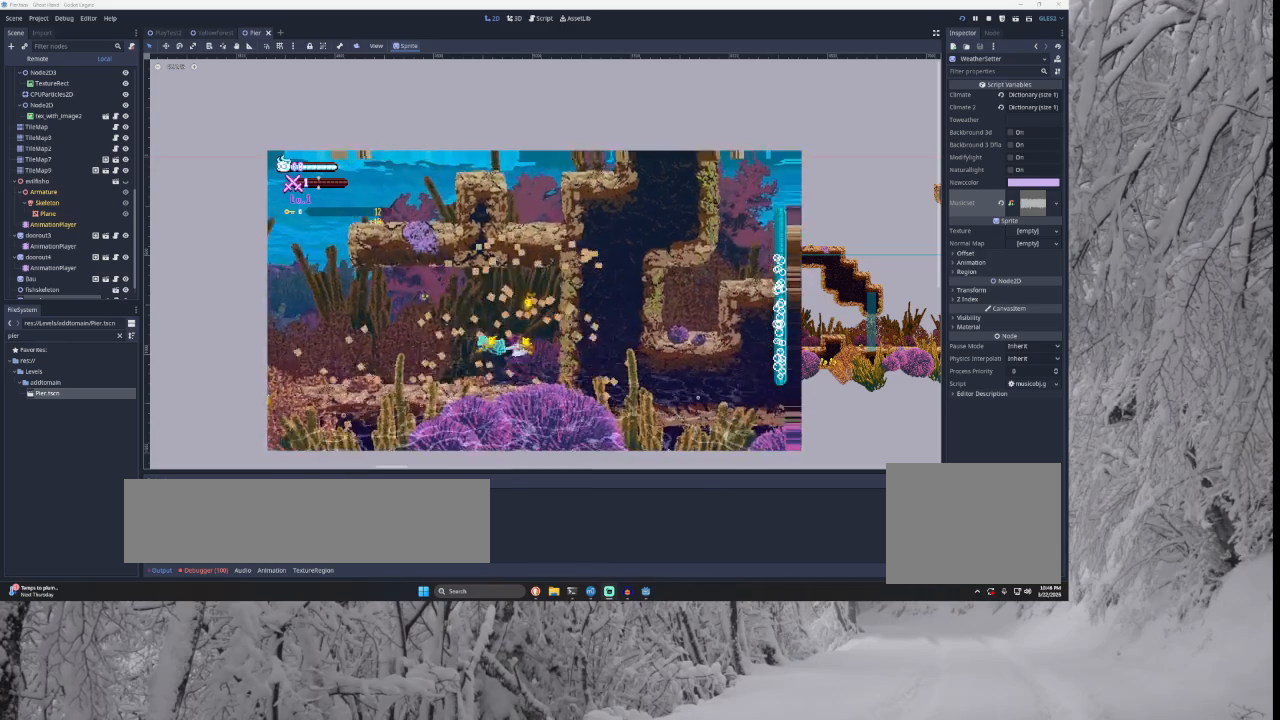
{"buttons": [], "left_stick": "right", "right_stick": "center", "events": [[100, "SQUARE", "up"]]}
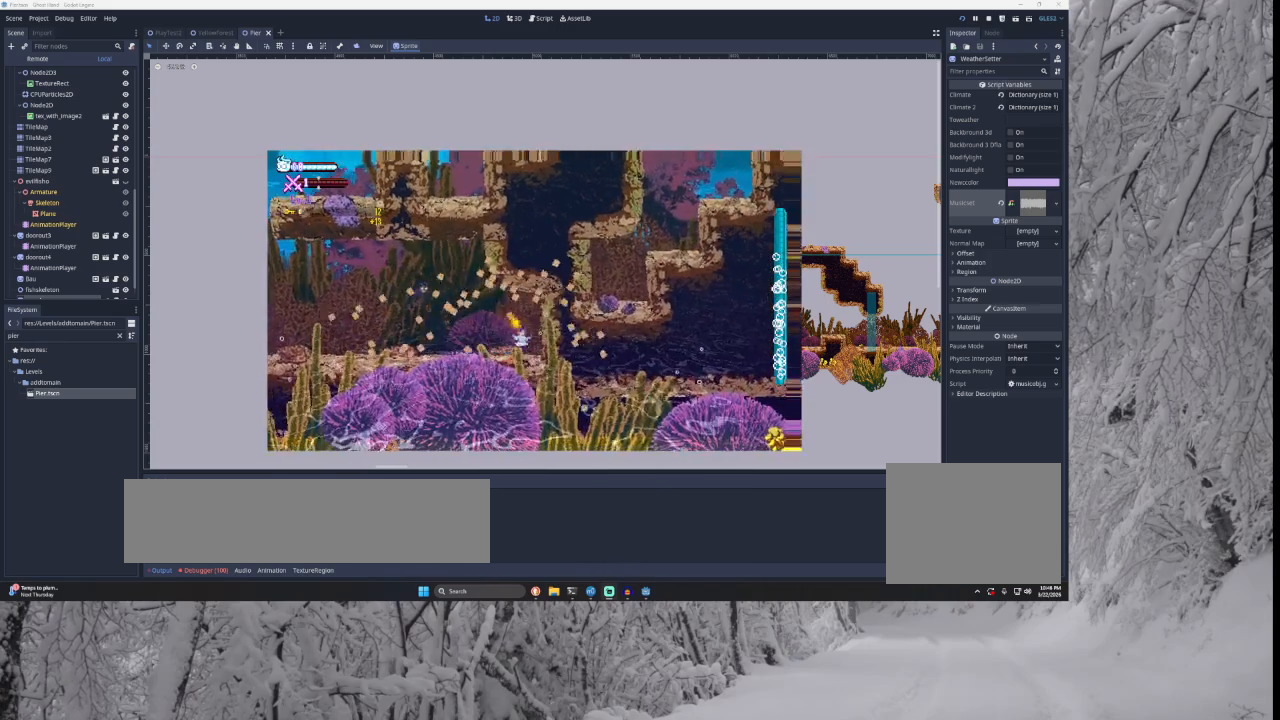
{"buttons": [], "left_stick": "right", "right_stick": "center", "events": [[33, "SQUARE", "down"], [33, "TRIANGLE", "down"], [133, "TRIANGLE", "up"], [267, "SQUARE", "up"]]}
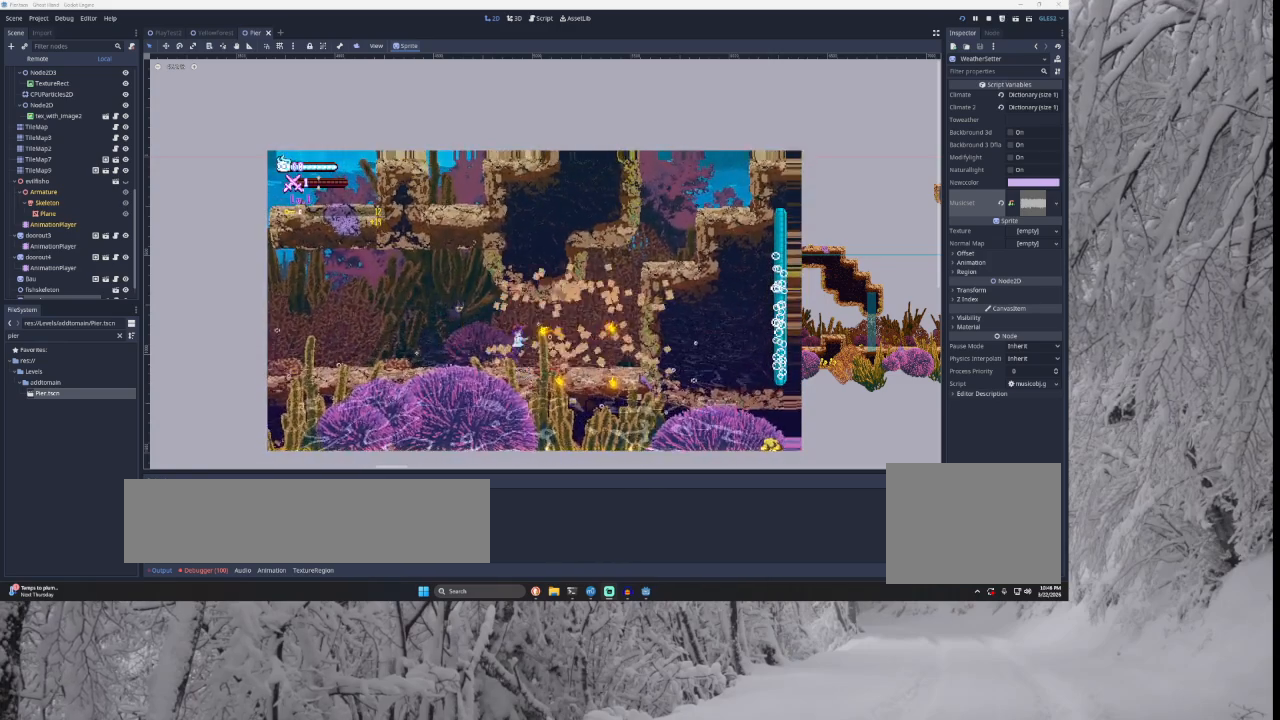
{"buttons": [], "left_stick": "right", "right_stick": "center", "events": []}
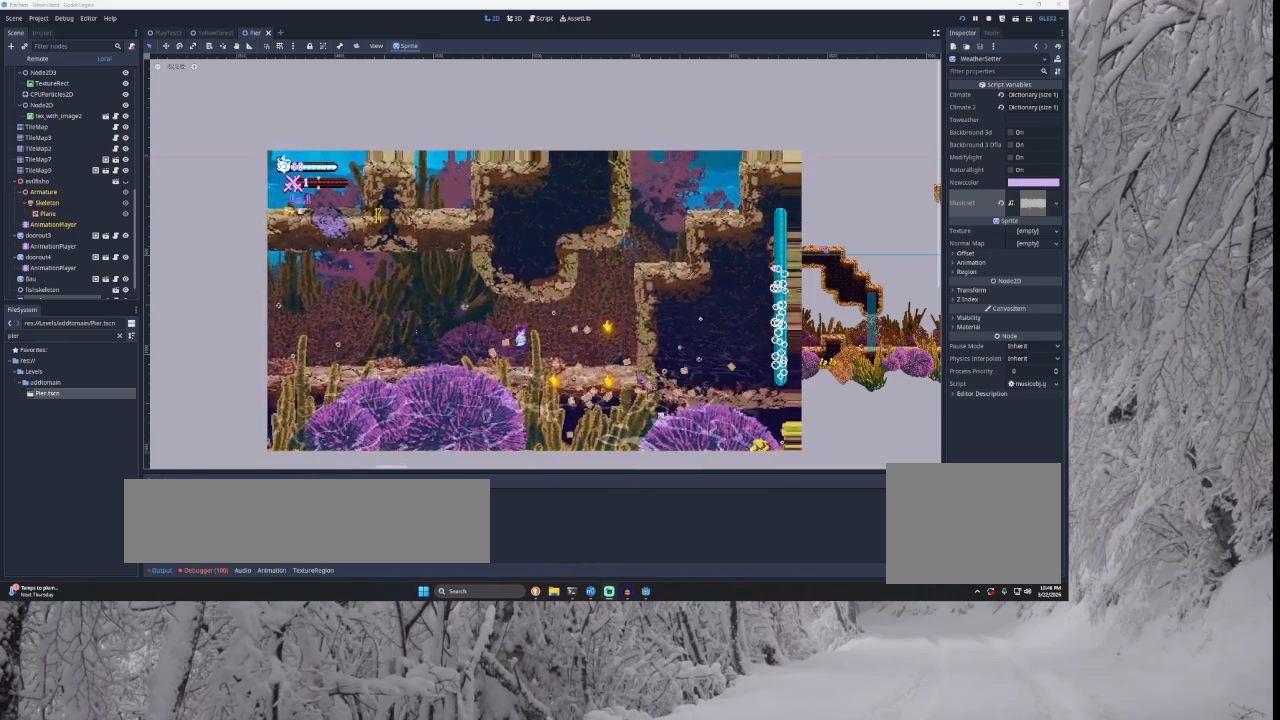
{"buttons": [], "left_stick": "right", "right_stick": "center", "events": []}
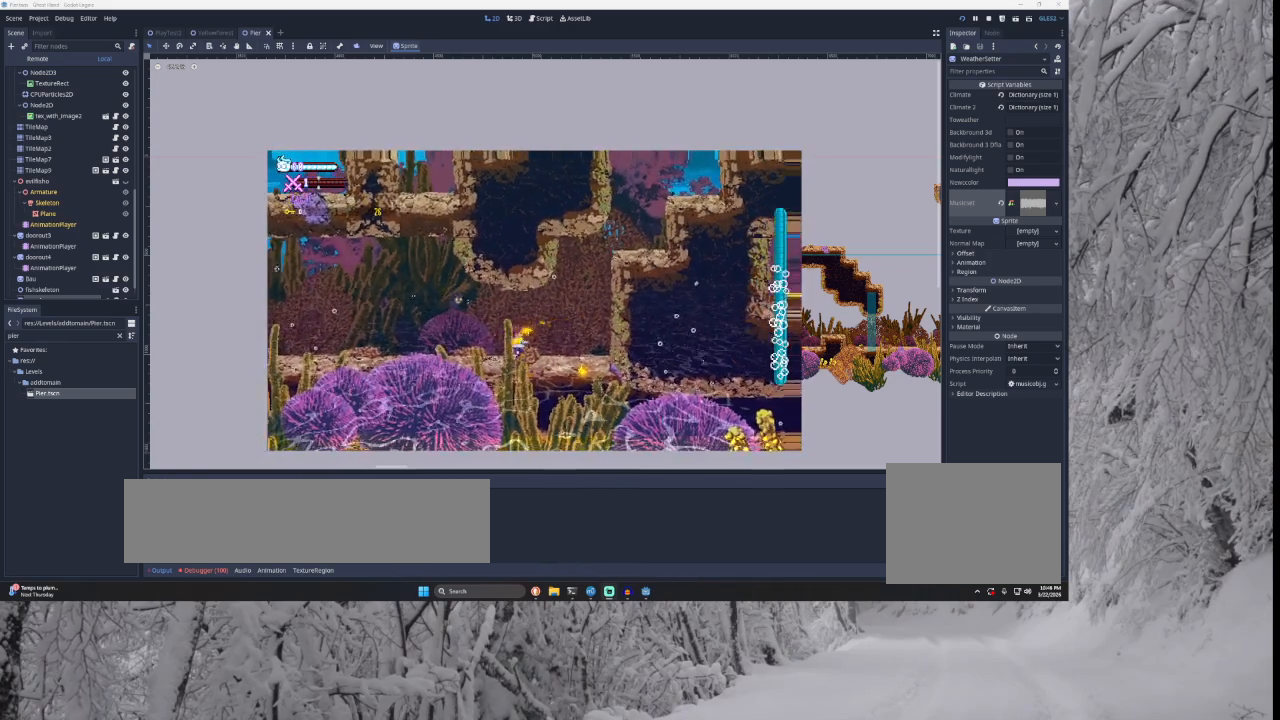
{"buttons": [], "left_stick": "right", "right_stick": "center", "events": [[100, "TRIANGLE", "down"], [400, "TRIANGLE", "up"]]}
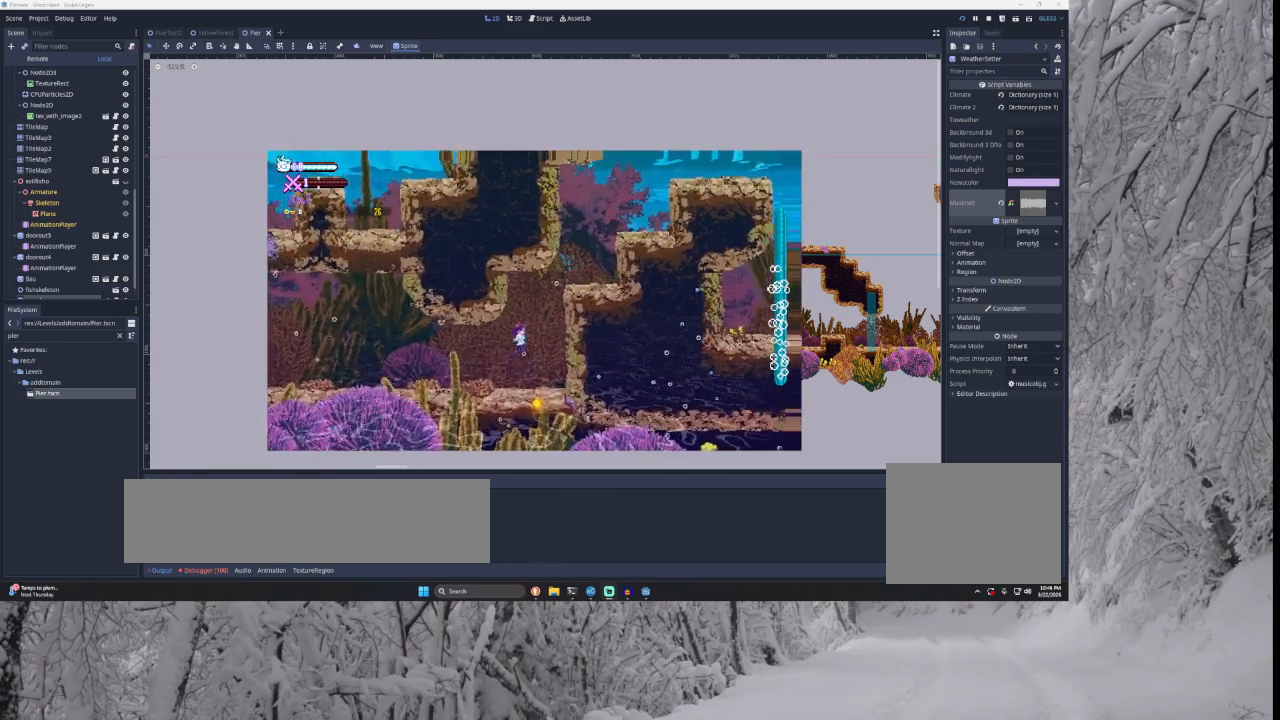
{"buttons": ["SQUARE"], "left_stick": "right", "right_stick": "center", "events": [[33, "SQUARE", "down"], [200, "SQUARE", "up"], [500, "SQUARE", "down"]]}
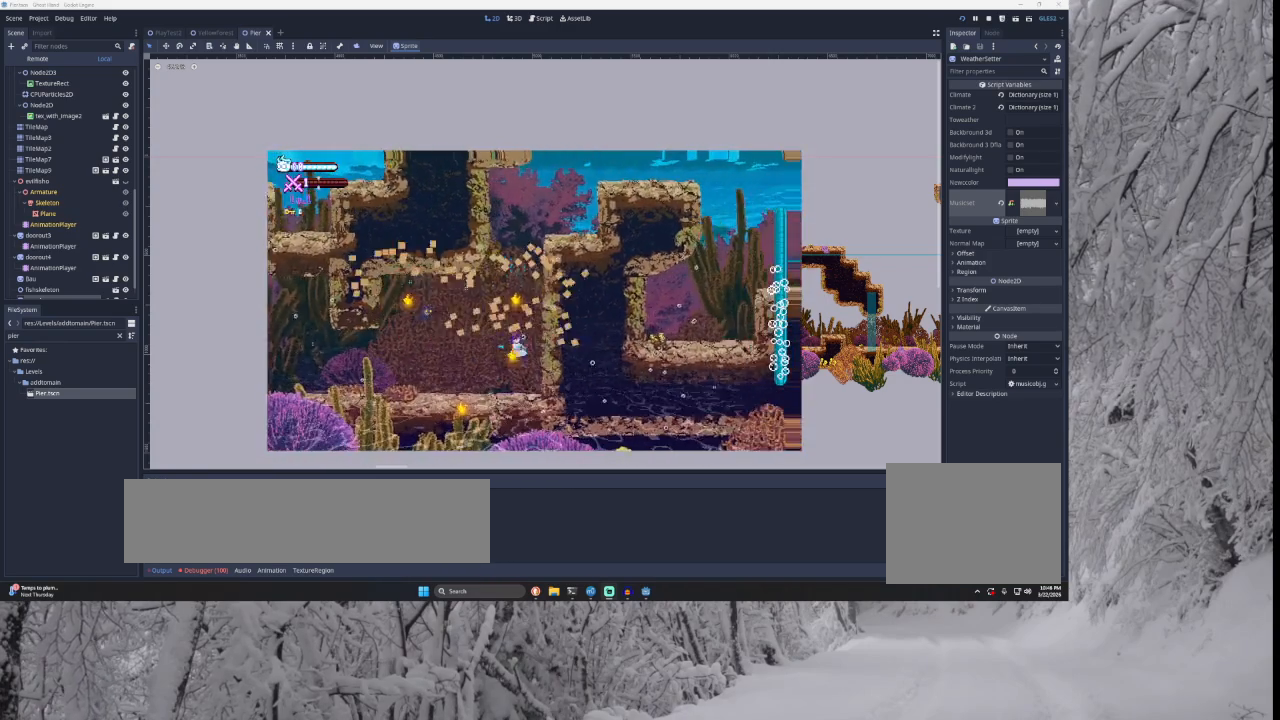
{"buttons": ["SQUARE"], "left_stick": "right", "right_stick": "center", "events": [[100, "SQUARE", "up"], [433, "SQUARE", "down"]]}
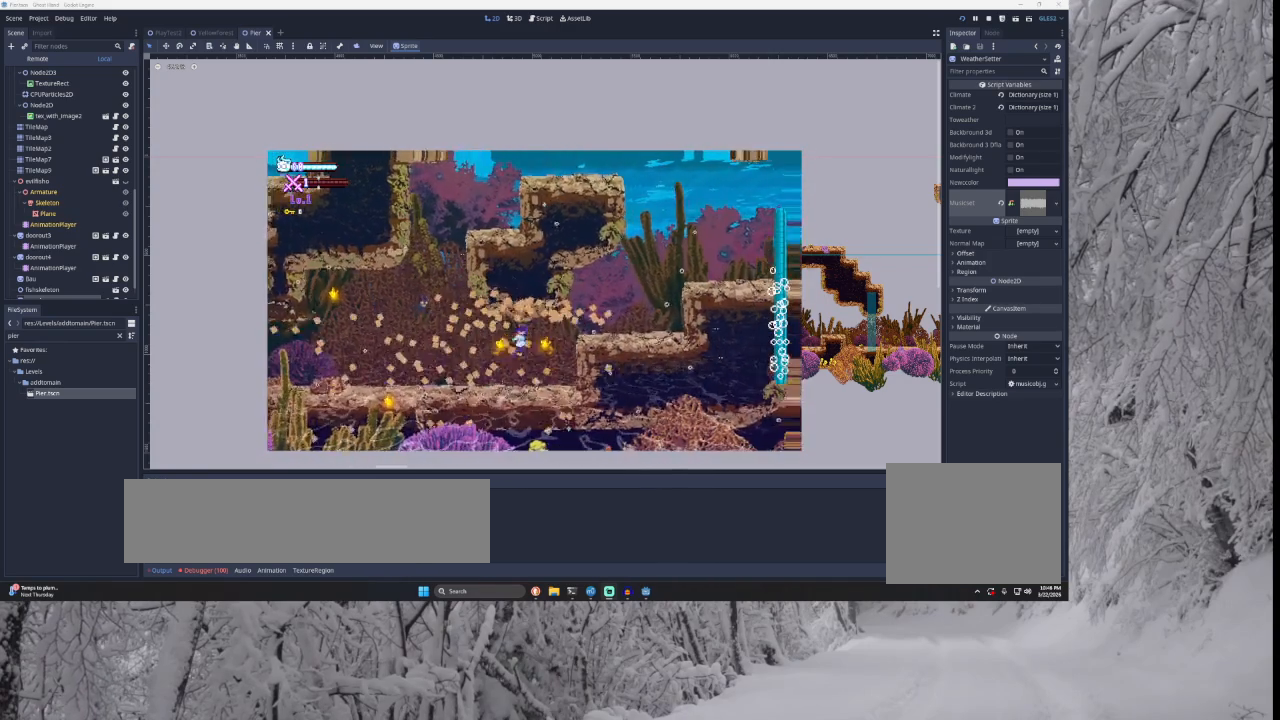
{"buttons": ["SQUARE"], "left_stick": "right", "right_stick": "center", "events": [[67, "SQUARE", "up"], [400, "SQUARE", "down"]]}
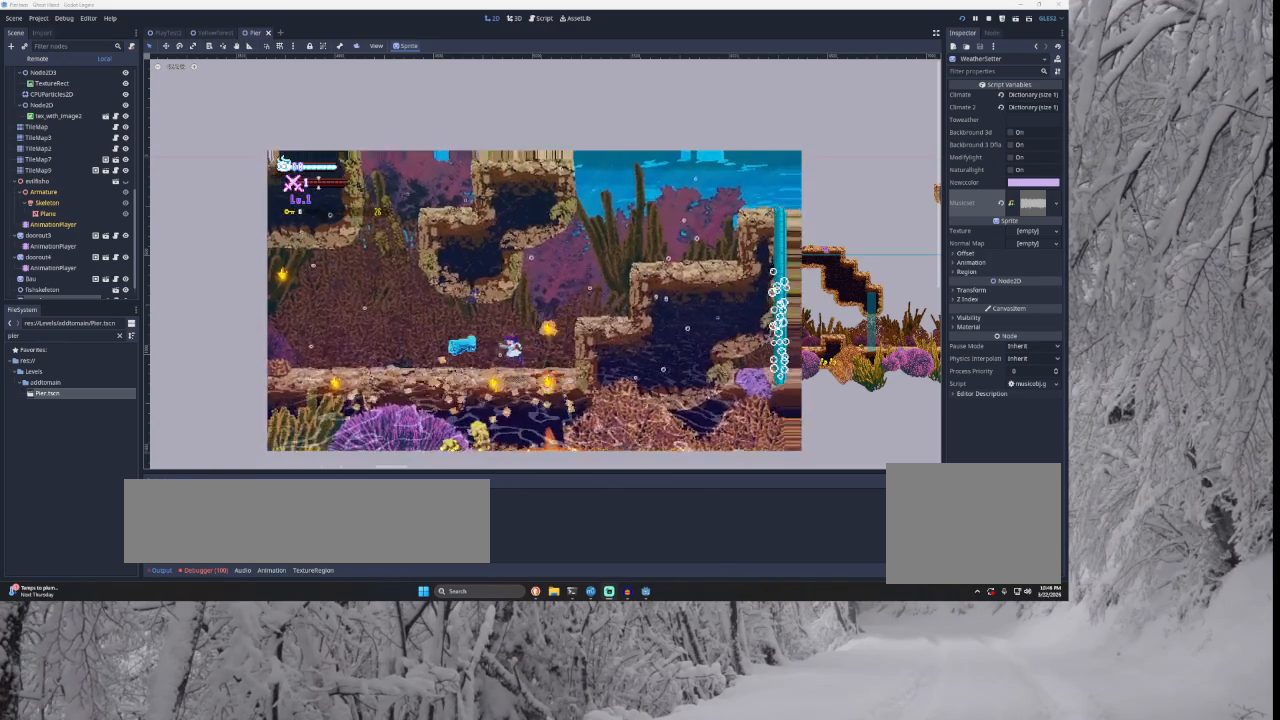
{"buttons": ["TRIANGLE"], "left_stick": "right", "right_stick": "center", "events": [[33, "SQUARE", "up"], [467, "TRIANGLE", "down"]]}
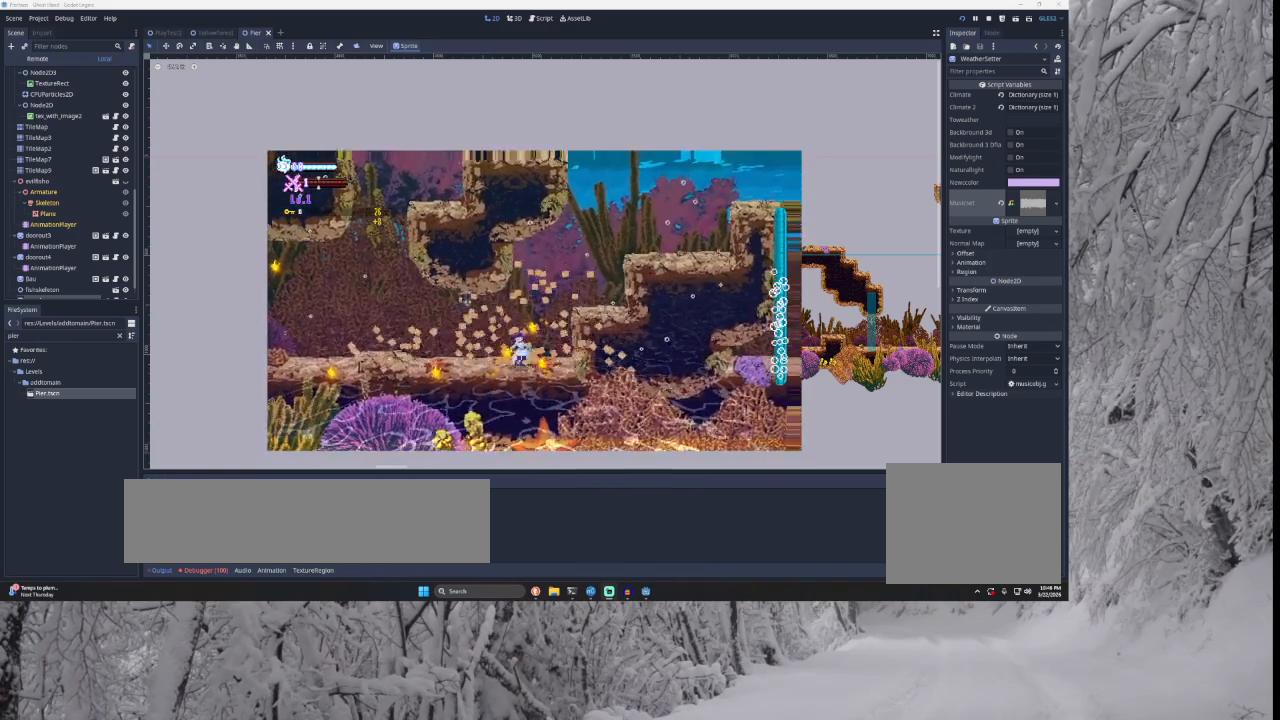
{"buttons": [], "left_stick": "right", "right_stick": "center", "events": [[33, "SQUARE", "down"], [333, "SQUARE", "up"], [367, "TRIANGLE", "up"]]}
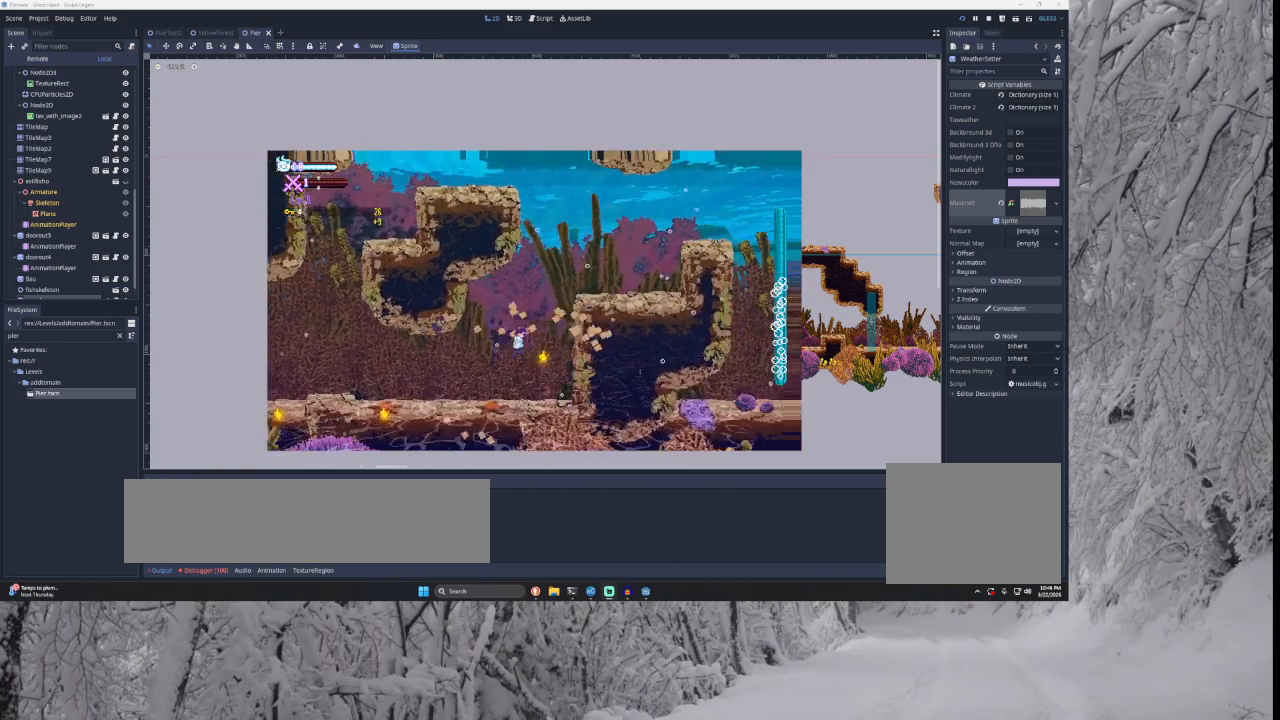
{"buttons": [], "left_stick": "right", "right_stick": "center", "events": [[167, "CROSS", "down"], [167, "SQUARE", "down"], [333, "CROSS", "up"], [333, "SQUARE", "up"]]}
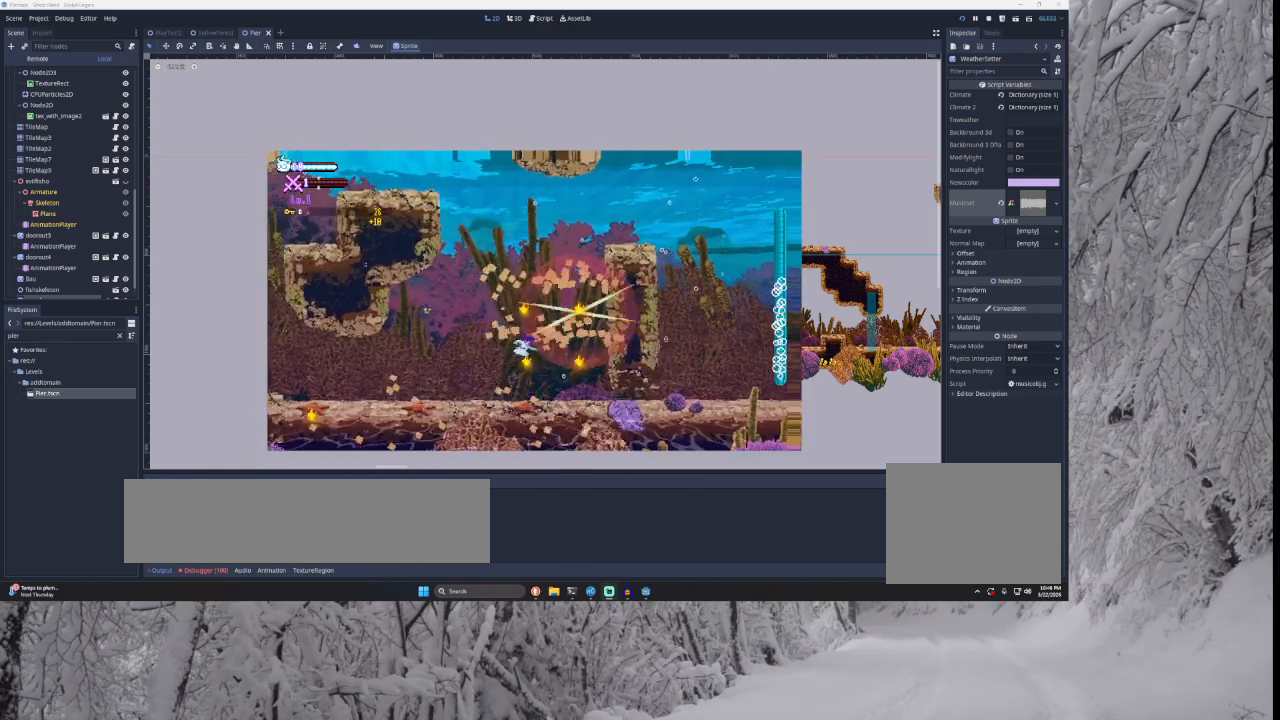
{"buttons": [], "left_stick": "right", "right_stick": "center", "events": [[233, "SQUARE", "down"], [433, "SQUARE", "up"]]}
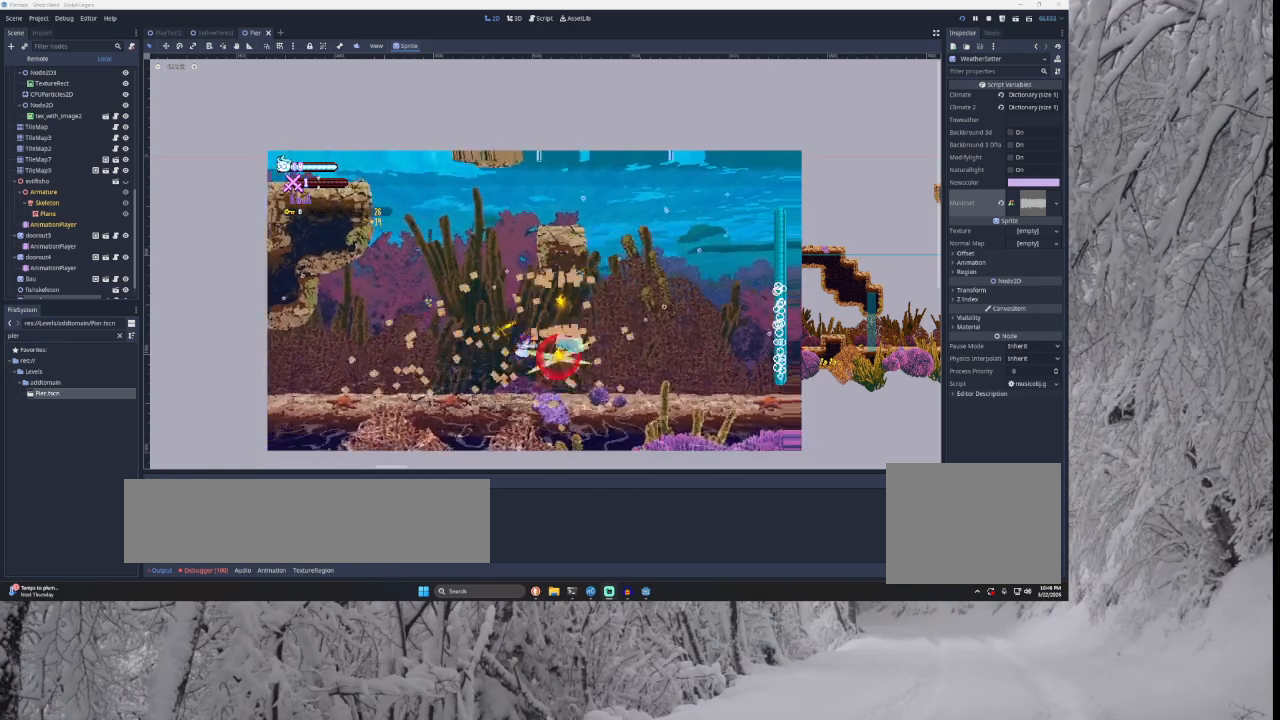
{"buttons": [], "left_stick": "right", "right_stick": "center", "events": []}
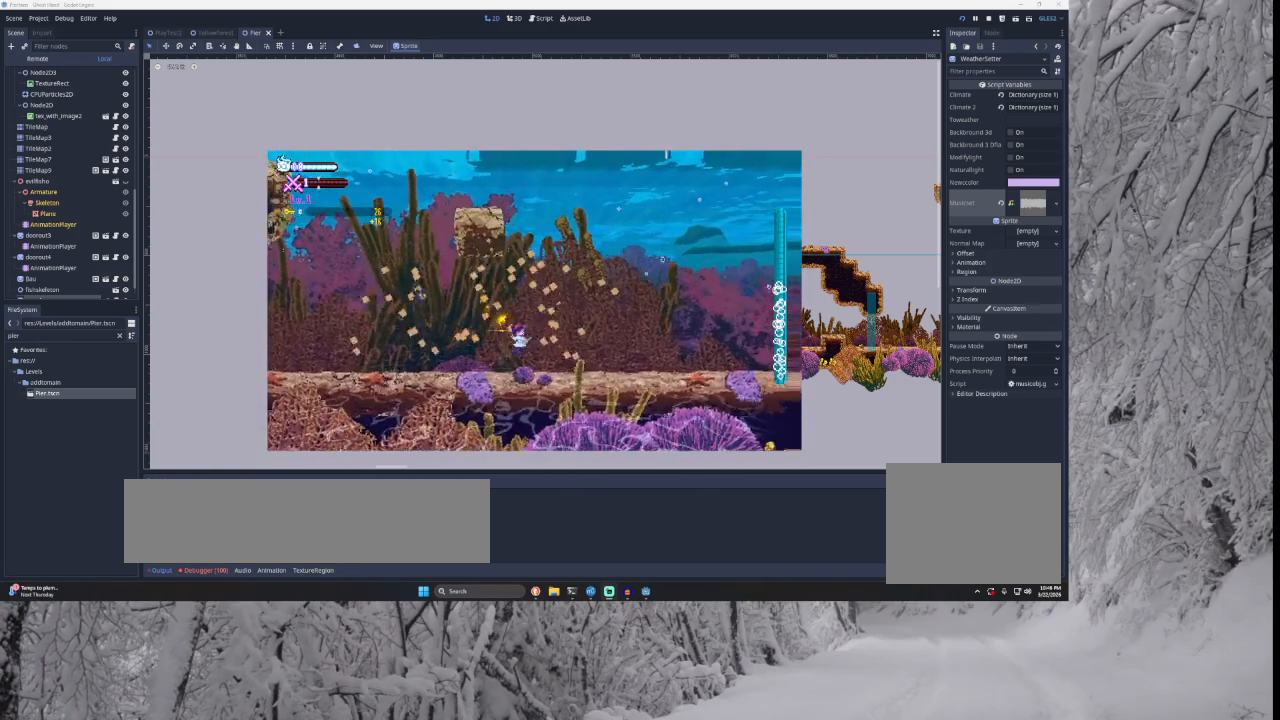
{"buttons": [], "left_stick": "right", "right_stick": "center", "events": []}
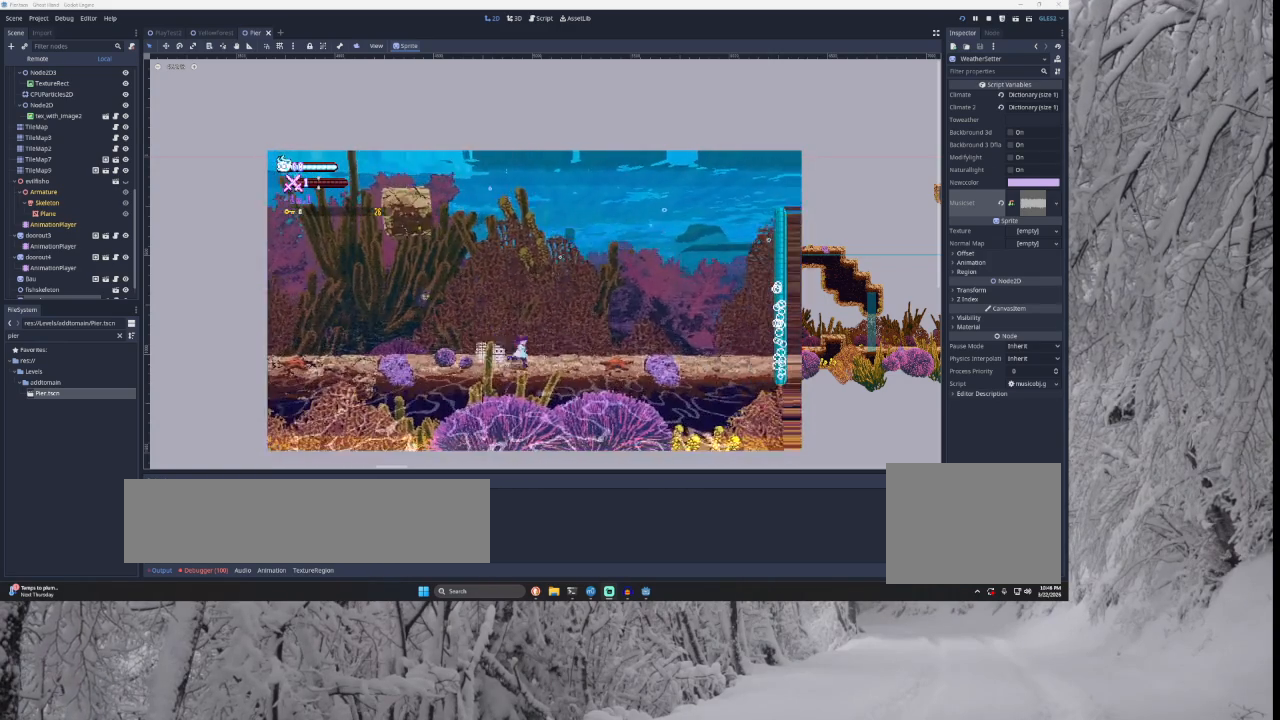
{"buttons": ["TRIANGLE"], "left_stick": "right", "right_stick": "center", "events": [[467, "TRIANGLE", "down"]]}
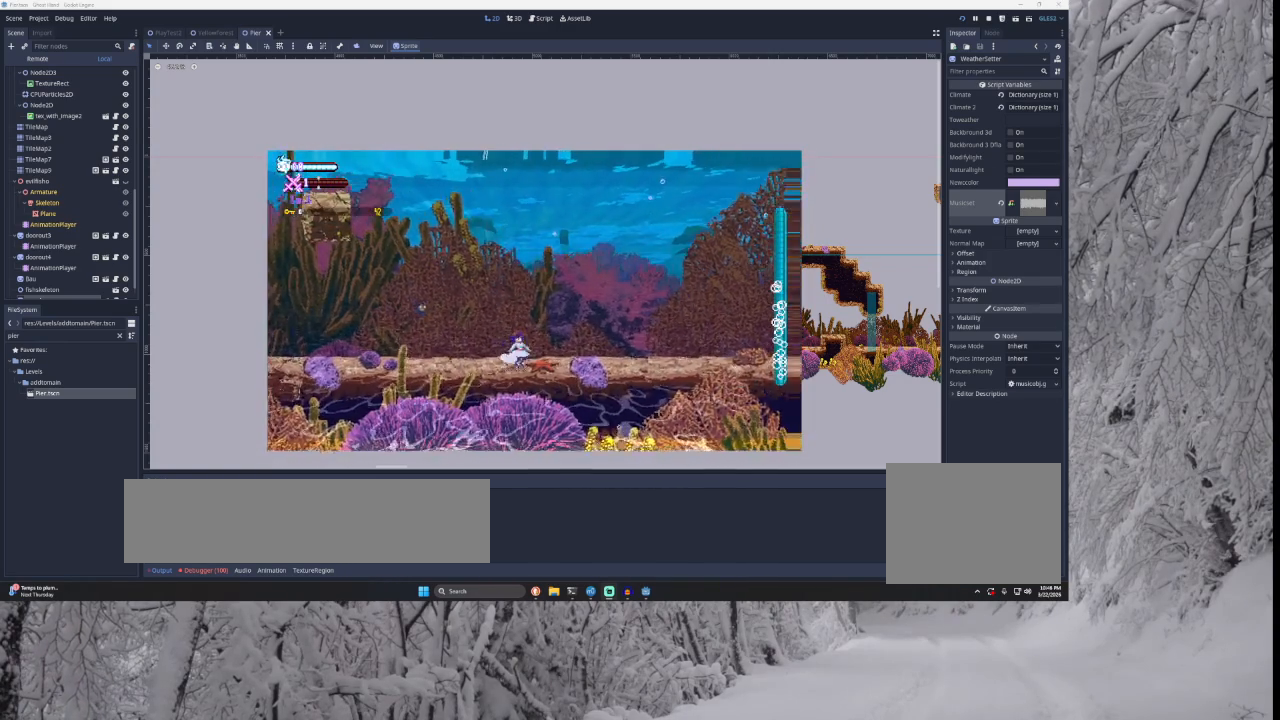
{"buttons": ["TRIANGLE"], "left_stick": "right", "right_stick": "center", "events": []}
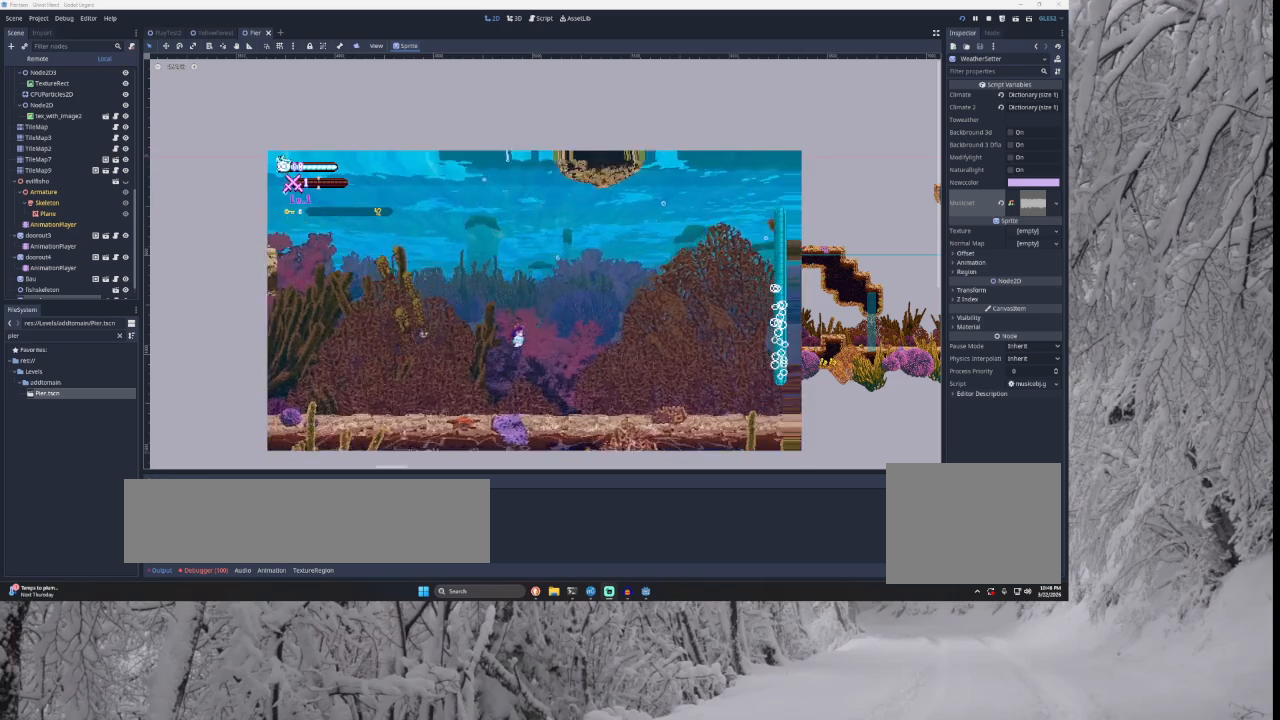
{"buttons": [], "left_stick": "right", "right_stick": "center", "events": [[100, "left_stick", "center"], [167, "TRIANGLE", "up"], [167, "left_stick", "right"]]}
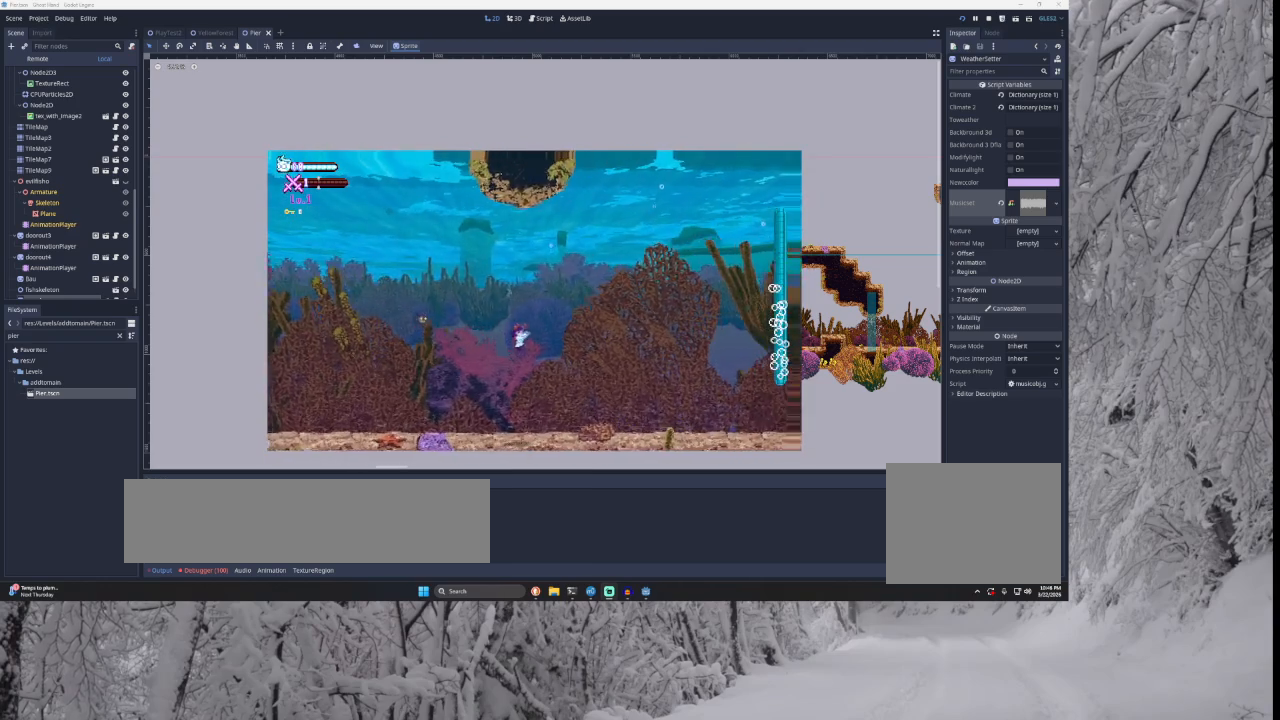
{"buttons": ["TRIANGLE"], "left_stick": "right", "right_stick": "center", "events": [[333, "TRIANGLE", "down"]]}
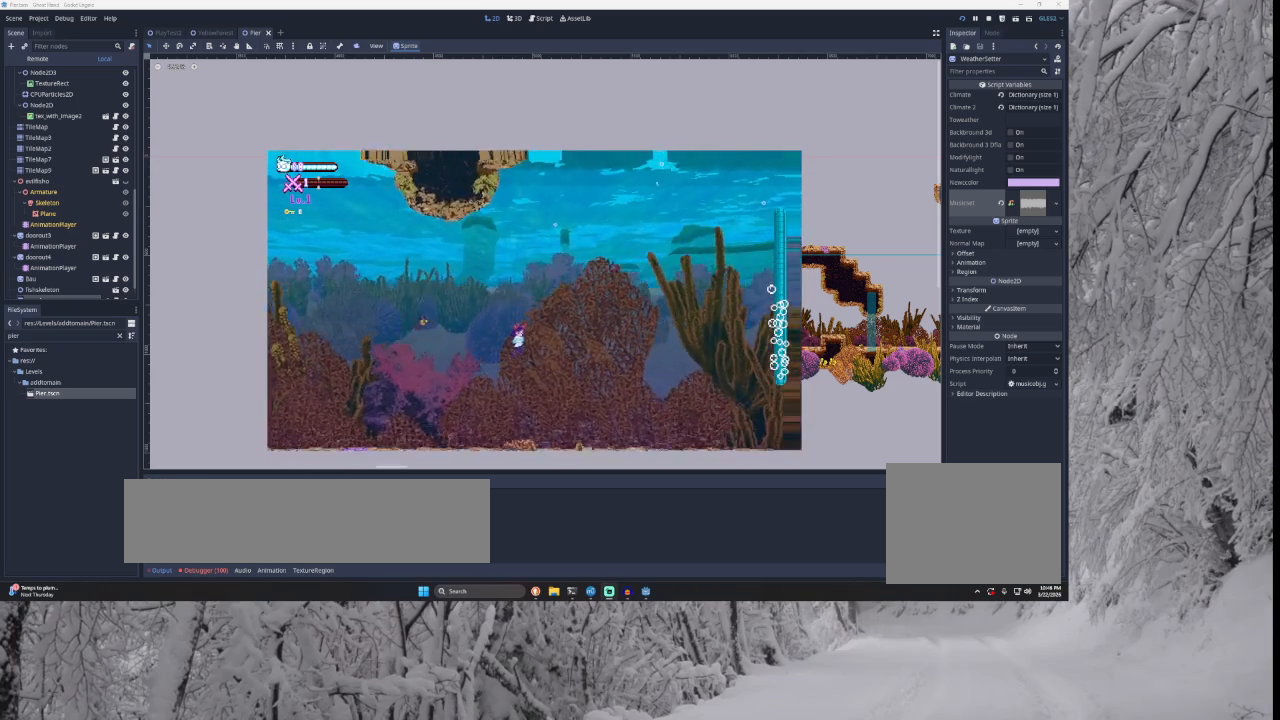
{"buttons": [], "left_stick": "right", "right_stick": "center", "events": [[267, "TRIANGLE", "up"]]}
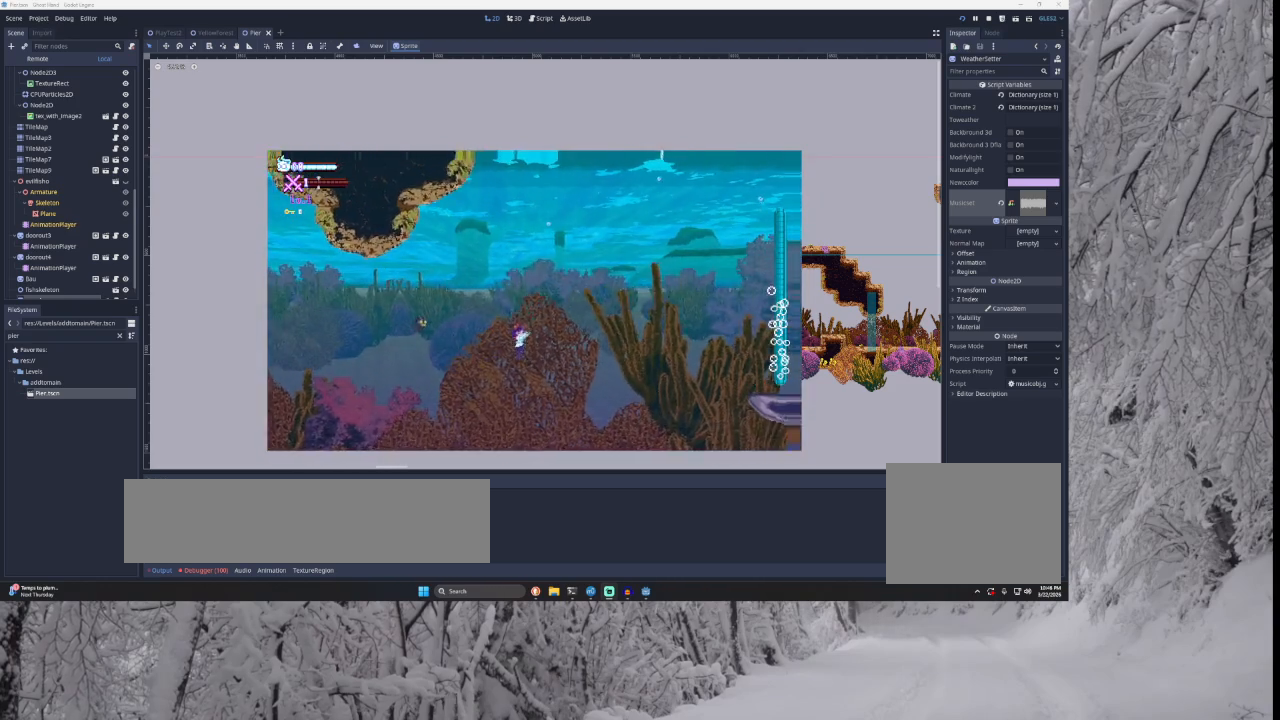
{"buttons": ["TRIANGLE"], "left_stick": "right", "right_stick": "center", "events": [[167, "TRIANGLE", "down"]]}
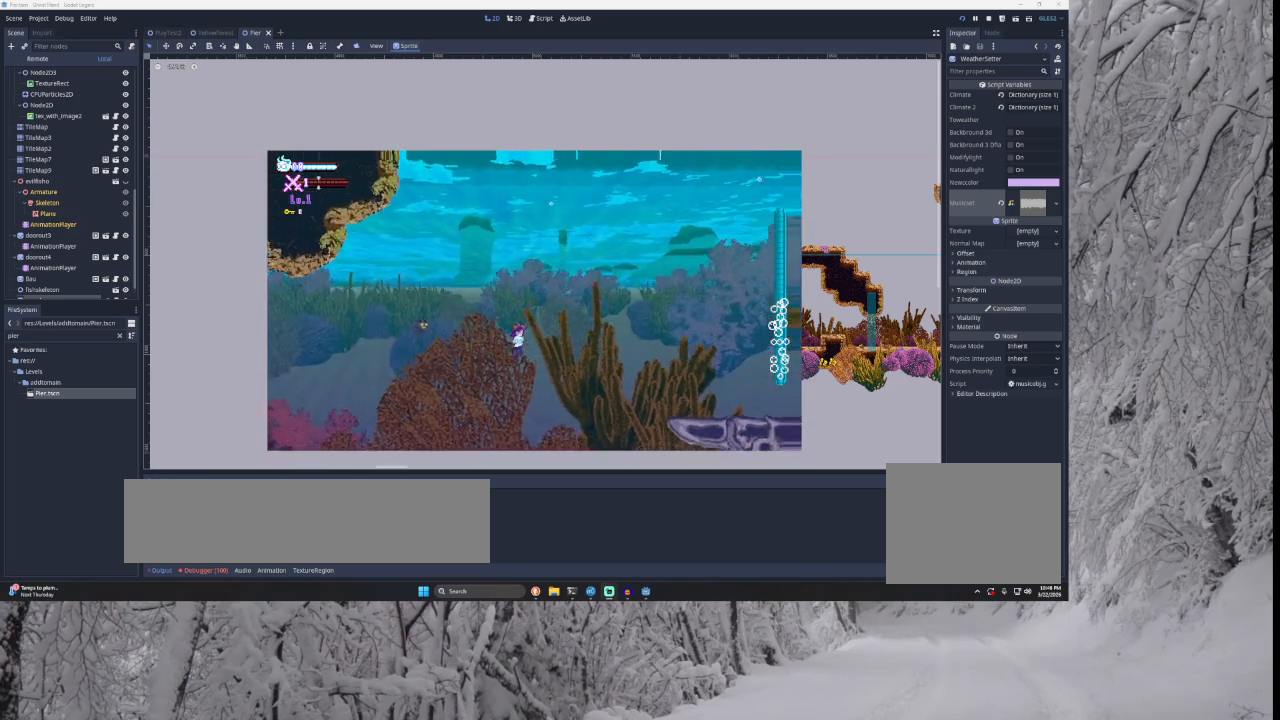
{"buttons": [], "left_stick": "right", "right_stick": "center", "events": [[133, "TRIANGLE", "up"]]}
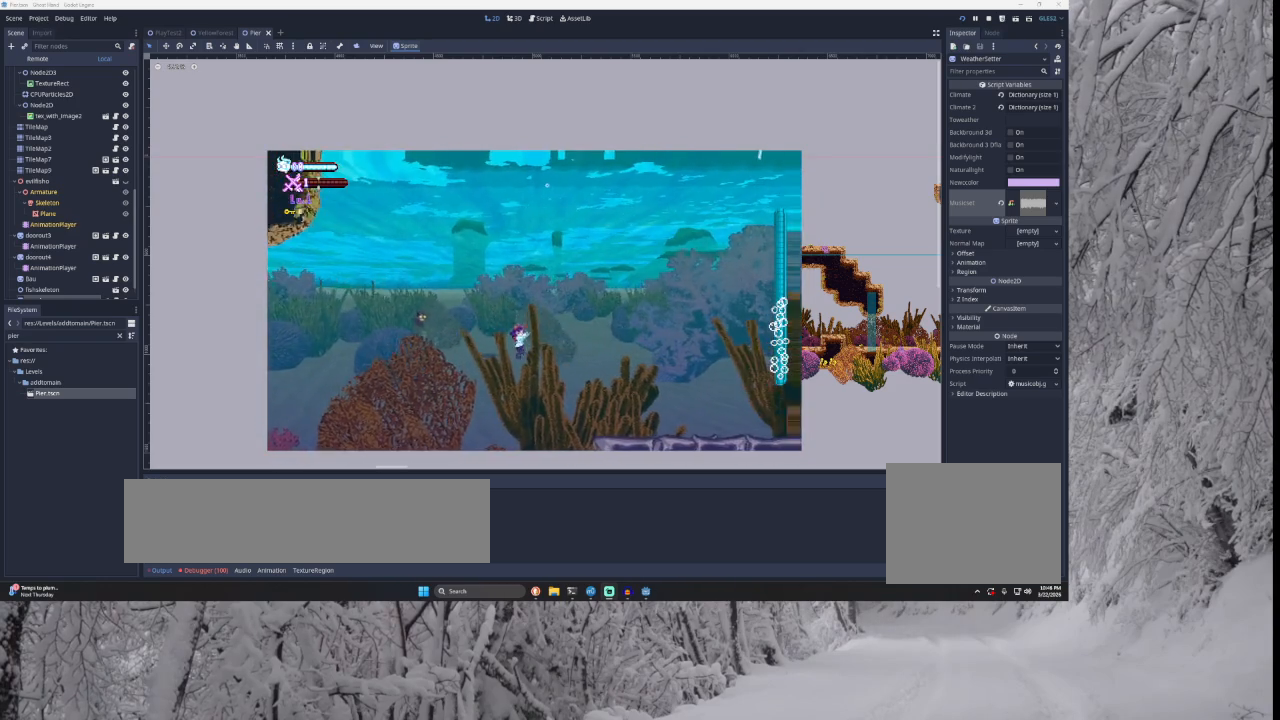
{"buttons": [], "left_stick": "right", "right_stick": "center", "events": []}
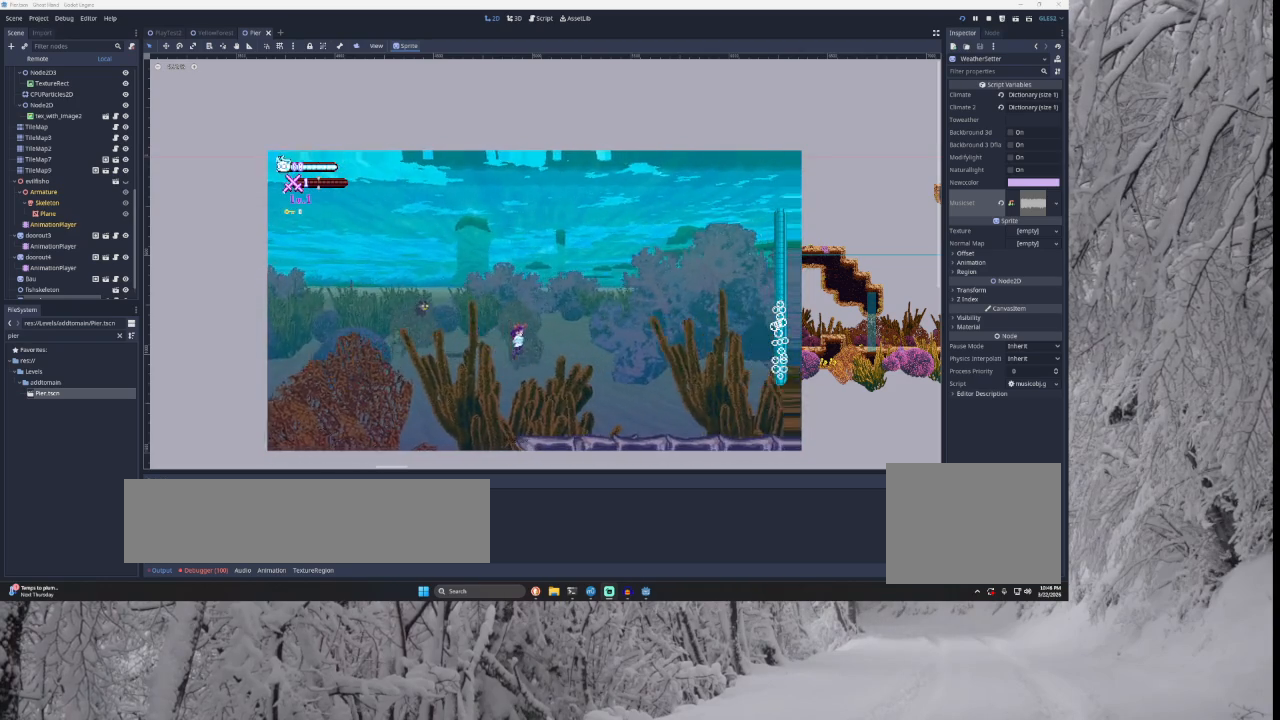
{"buttons": [], "left_stick": "right", "right_stick": "center", "events": []}
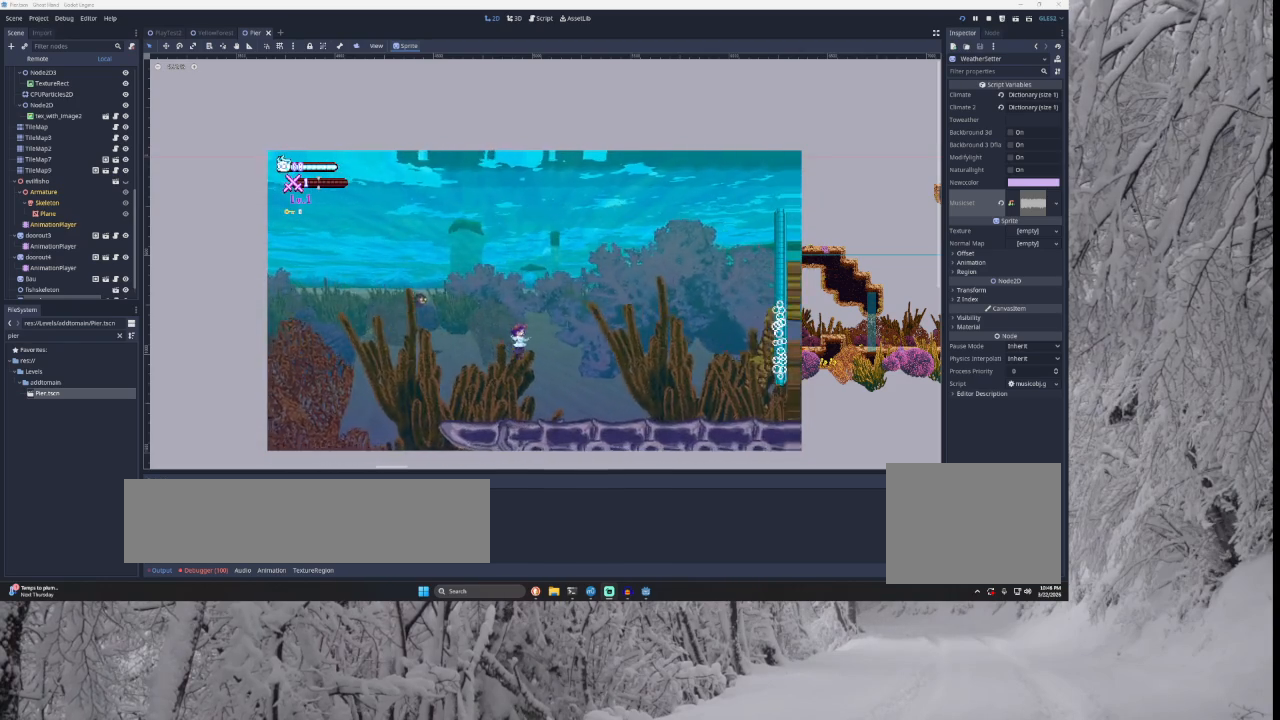
{"buttons": [], "left_stick": "right", "right_stick": "center", "events": []}
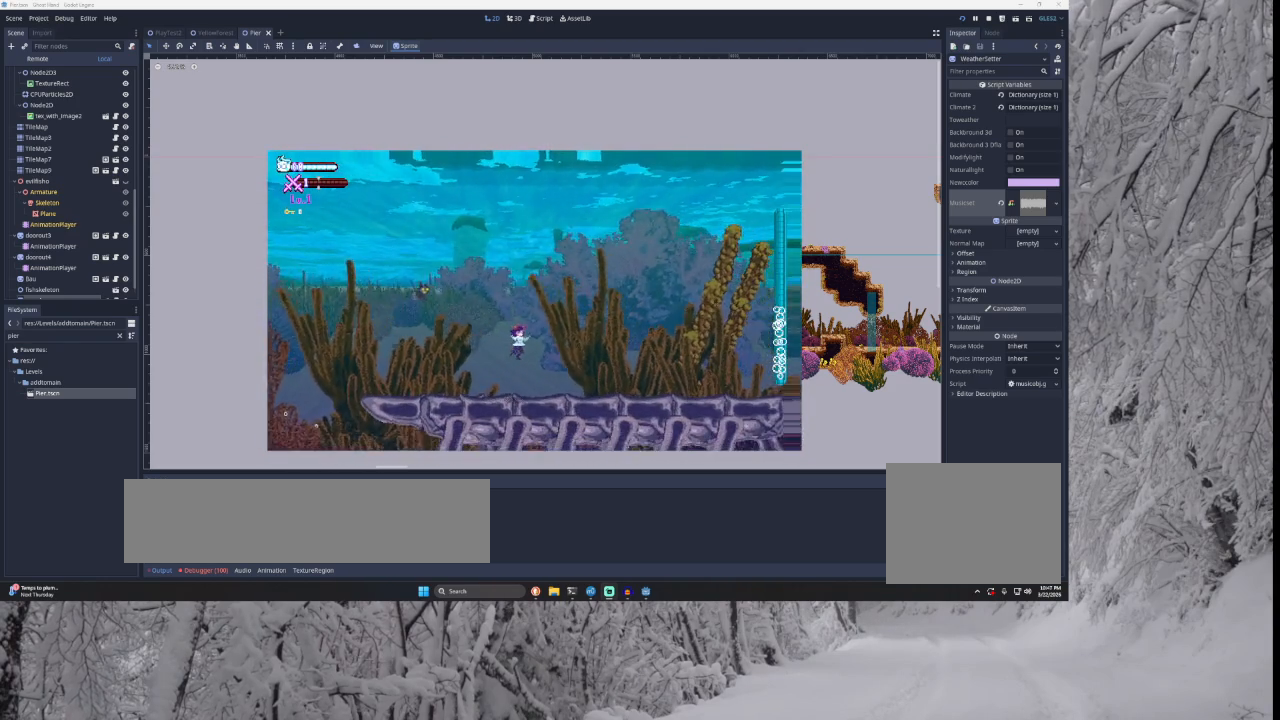
{"buttons": [], "left_stick": "right", "right_stick": "center", "events": []}
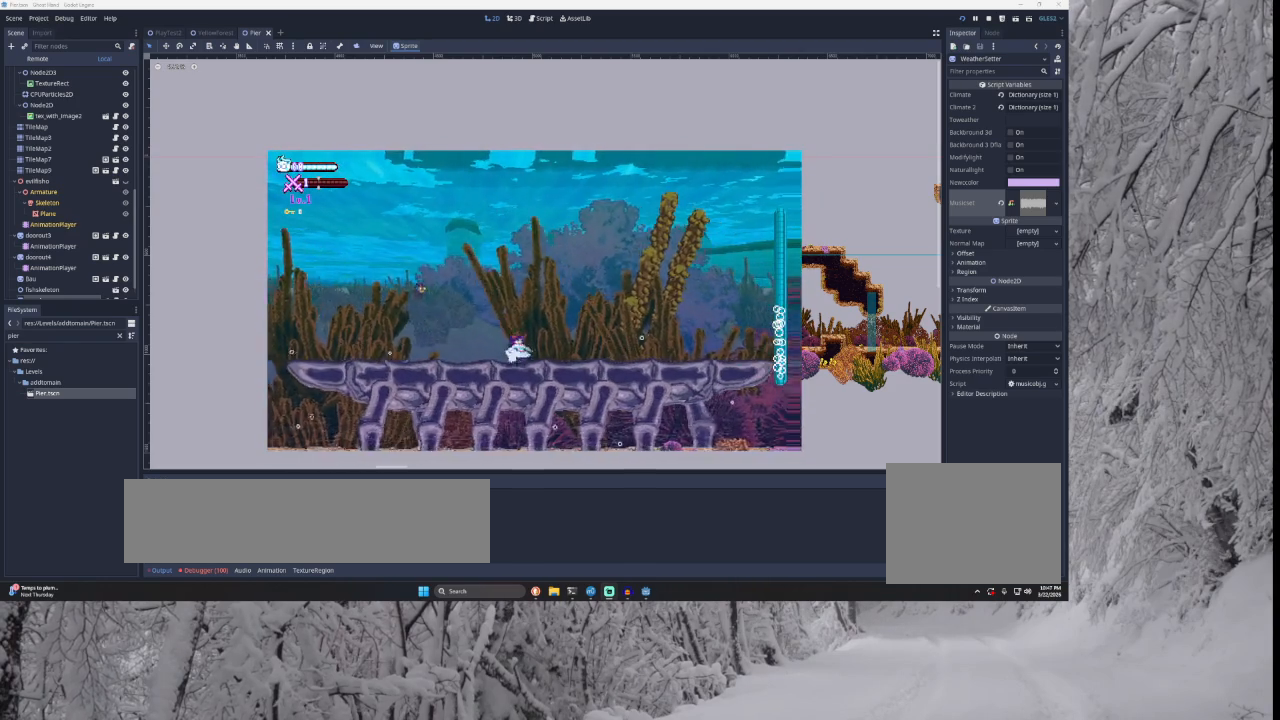
{"buttons": [], "left_stick": "right", "right_stick": "center", "events": []}
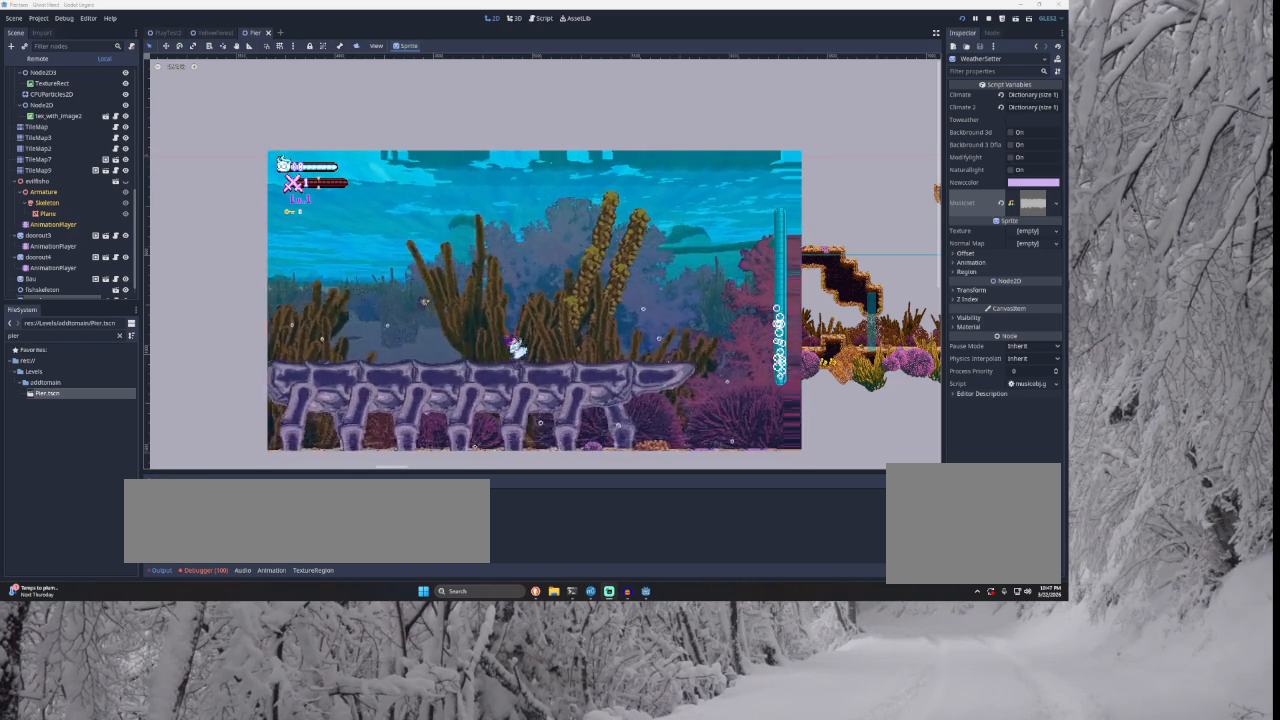
{"buttons": [], "left_stick": "right", "right_stick": "center", "events": []}
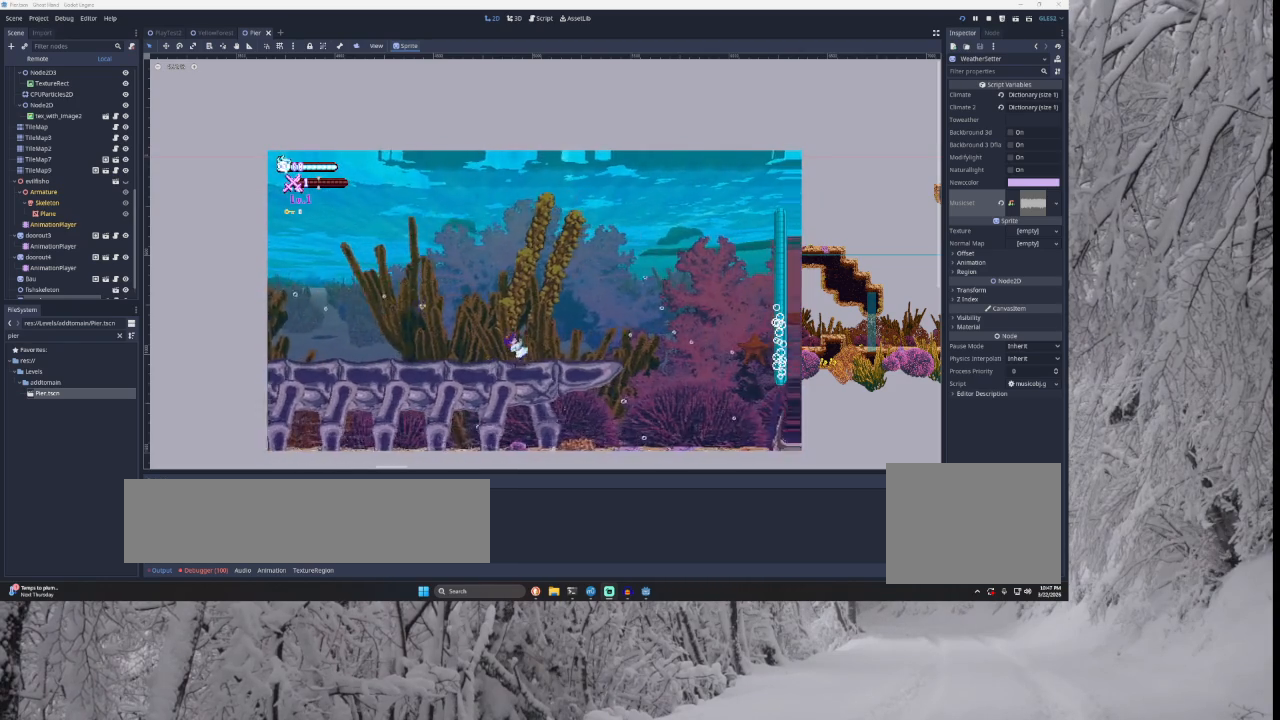
{"buttons": [], "left_stick": "right", "right_stick": "center", "events": []}